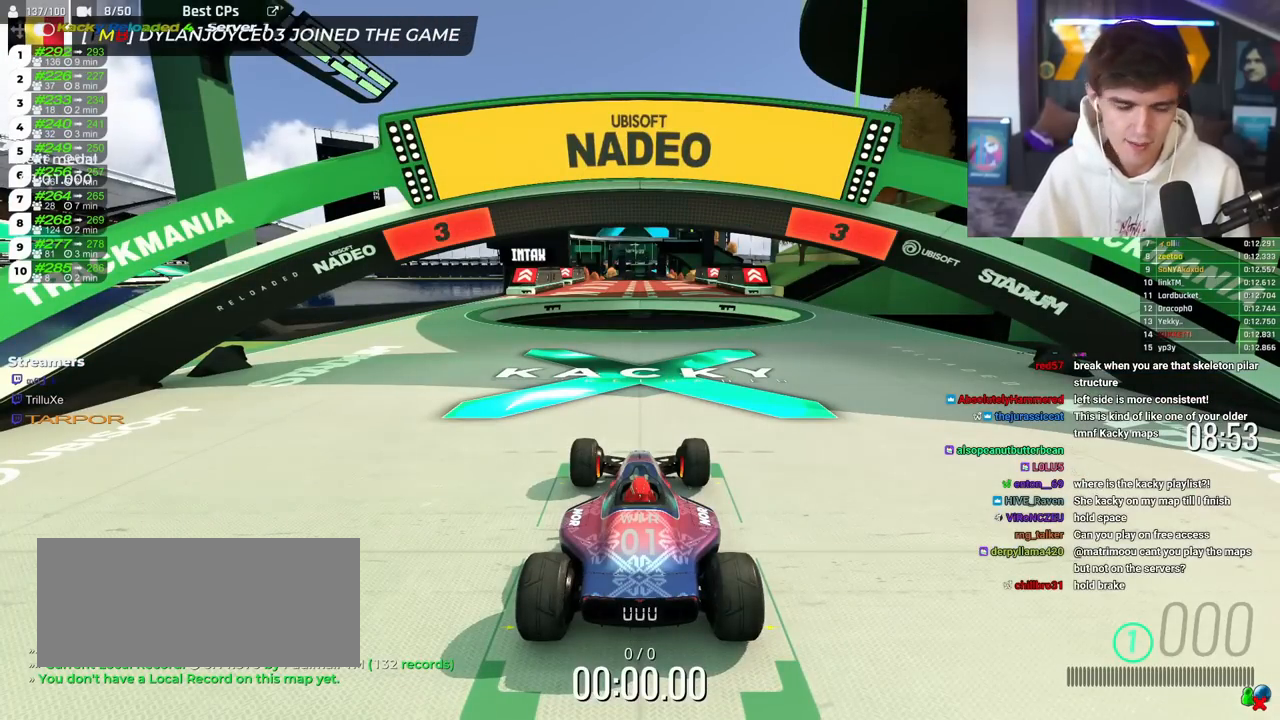
Gameplay with keyboard; each line is a JSON object with the keys held at the frame after it. "events" lists presses ("down") and releases ("up") of "brake", "down", "left", "right" and "up" between this image and that frame as [ms after this image, input, new state], when the widget could be followed in between. No other keys are recorded. Mouse input is not recorded. Key names are as the overlay labels them; some are game actions (e.g. jump) rather than physical keys.
{"keys": ["up"], "events": []}
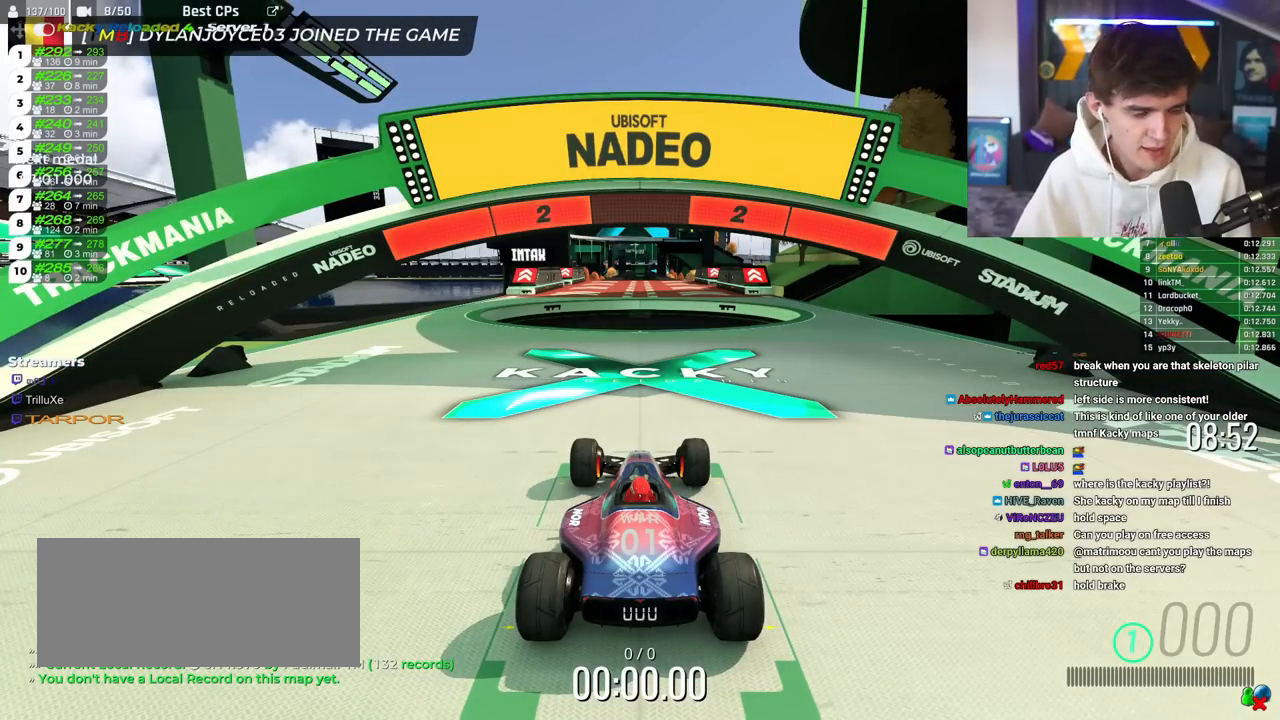
{"keys": ["up"], "events": []}
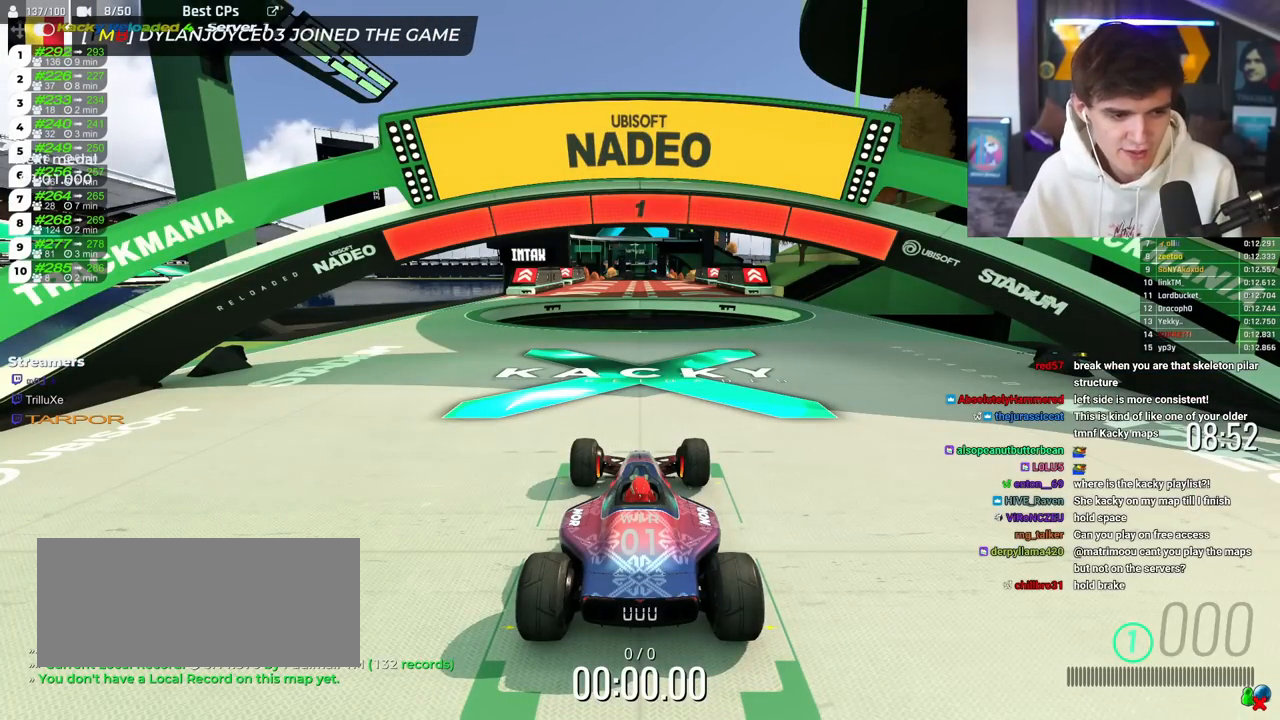
{"keys": ["right", "up"], "events": [[467, "right", "down"]]}
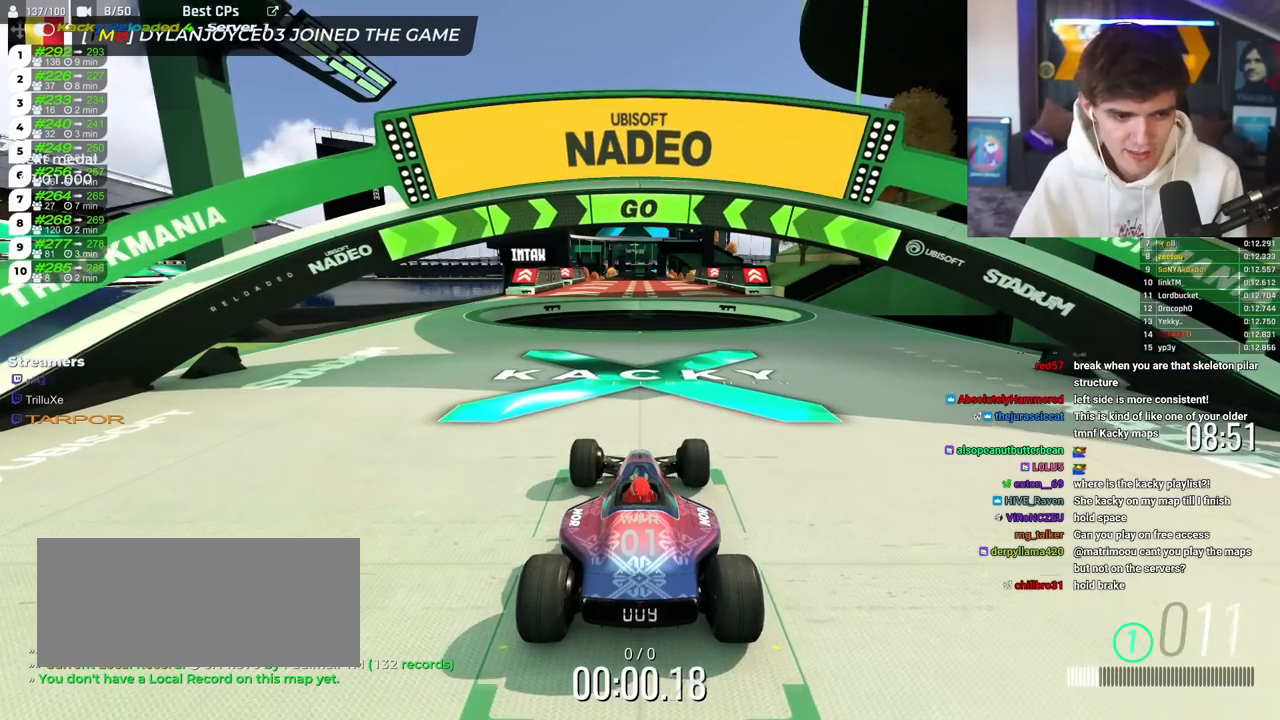
{"keys": ["right", "up"], "events": [[334, "right", "up"], [434, "right", "down"]]}
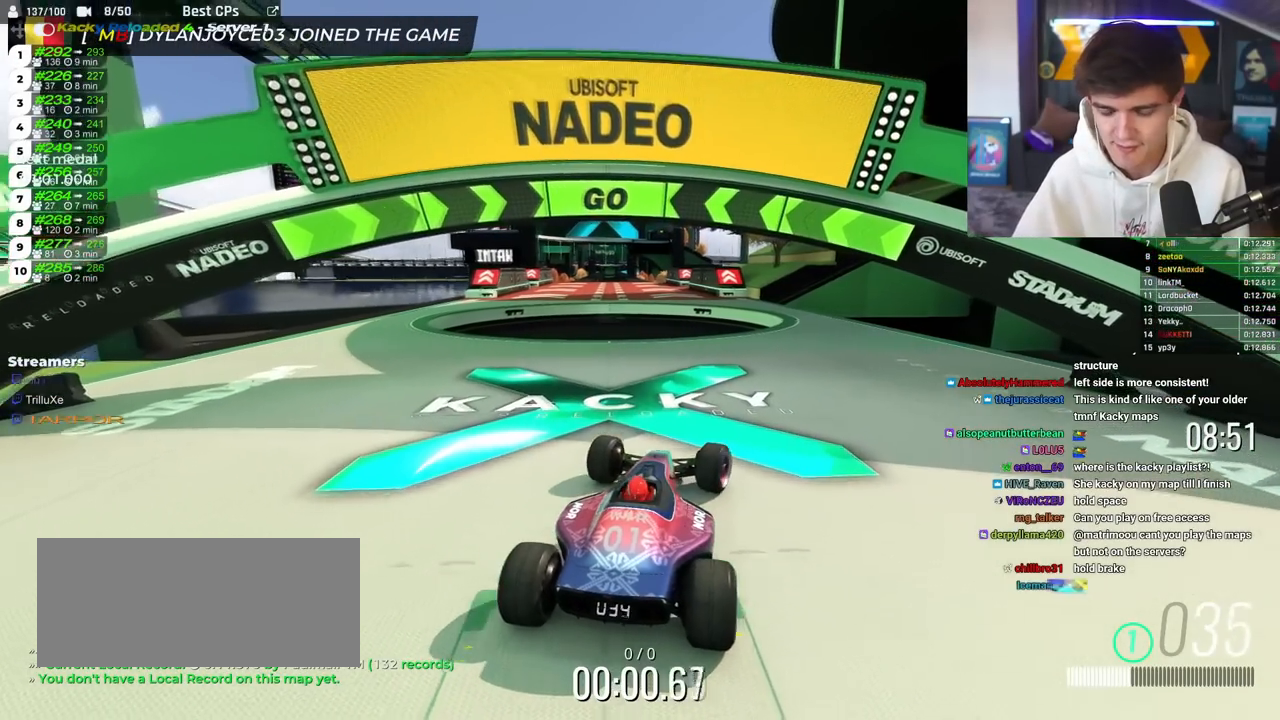
{"keys": ["up"], "events": [[117, "right", "up"]]}
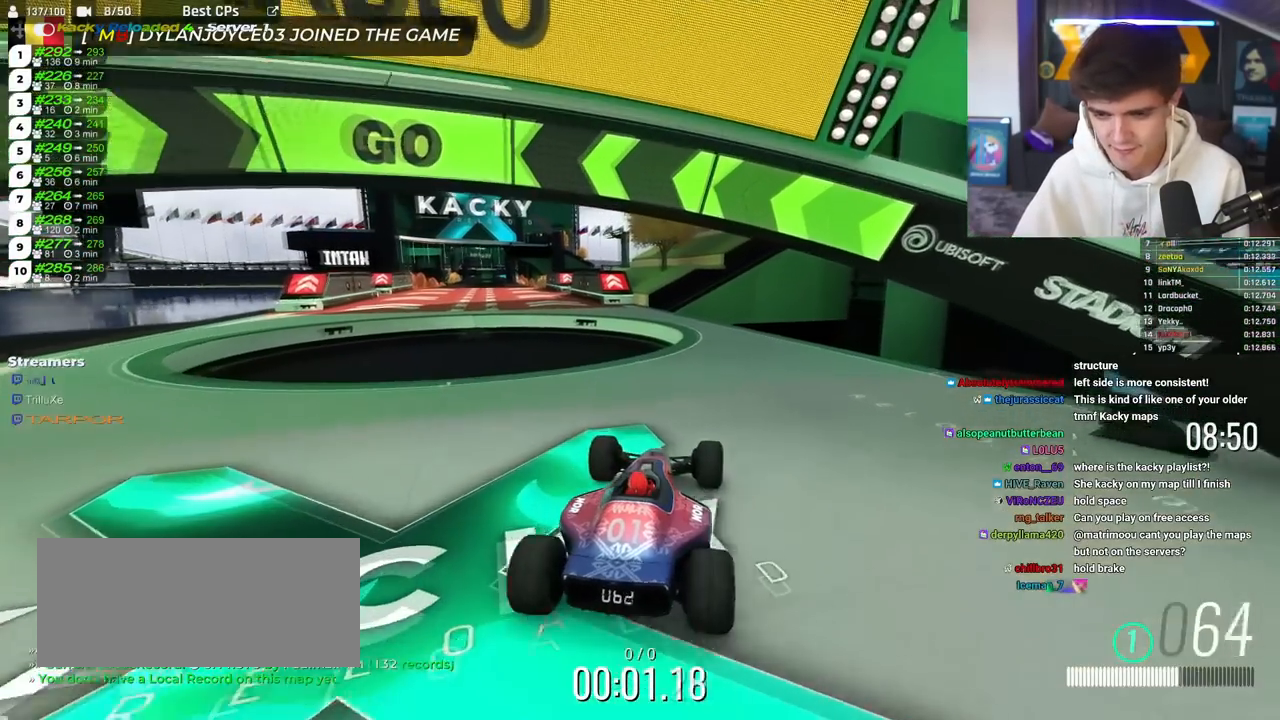
{"keys": ["left", "up"], "events": [[167, "right", "down"], [217, "right", "up"], [501, "left", "down"]]}
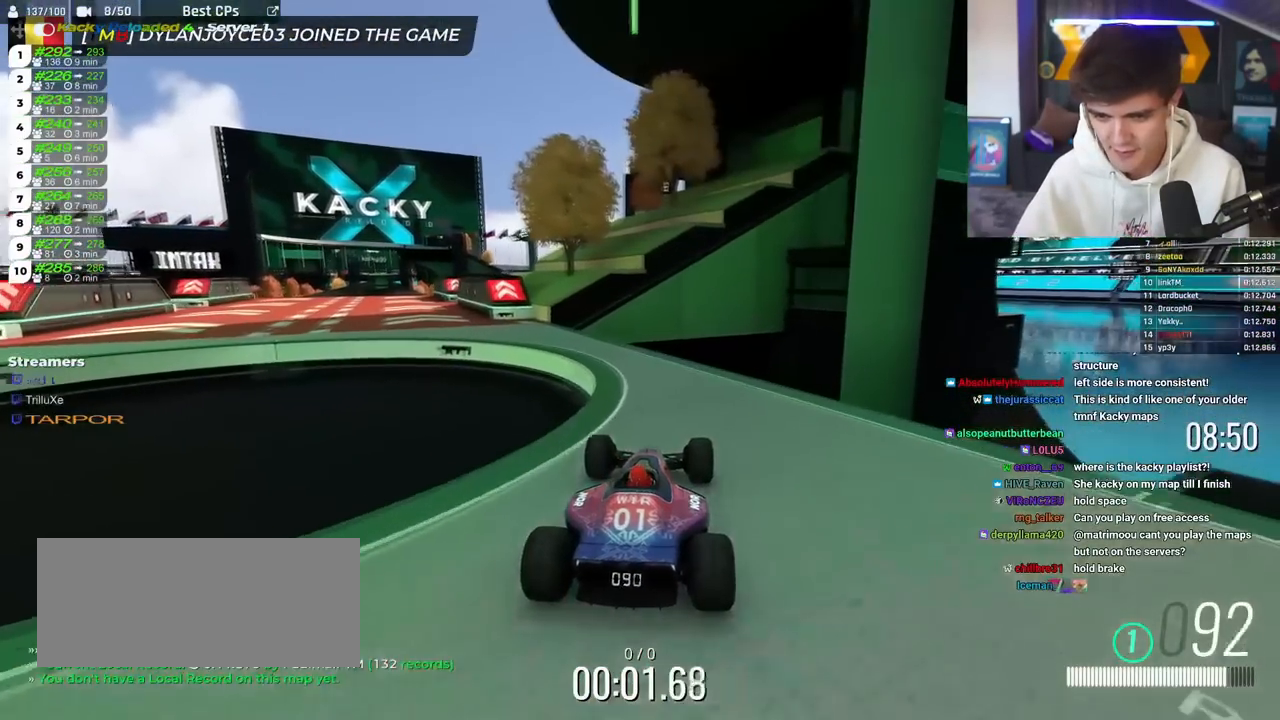
{"keys": ["left", "up"], "events": []}
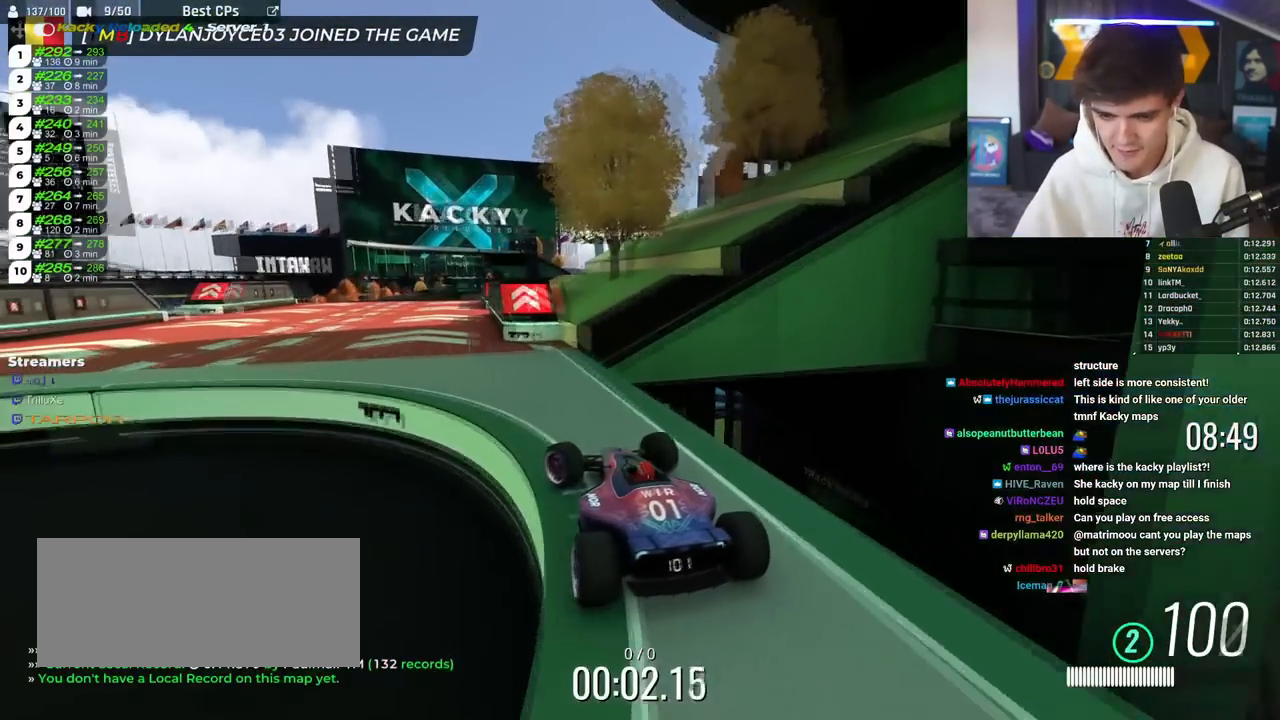
{"keys": ["up"], "events": [[50, "left", "up"], [116, "right", "down"], [233, "right", "up"]]}
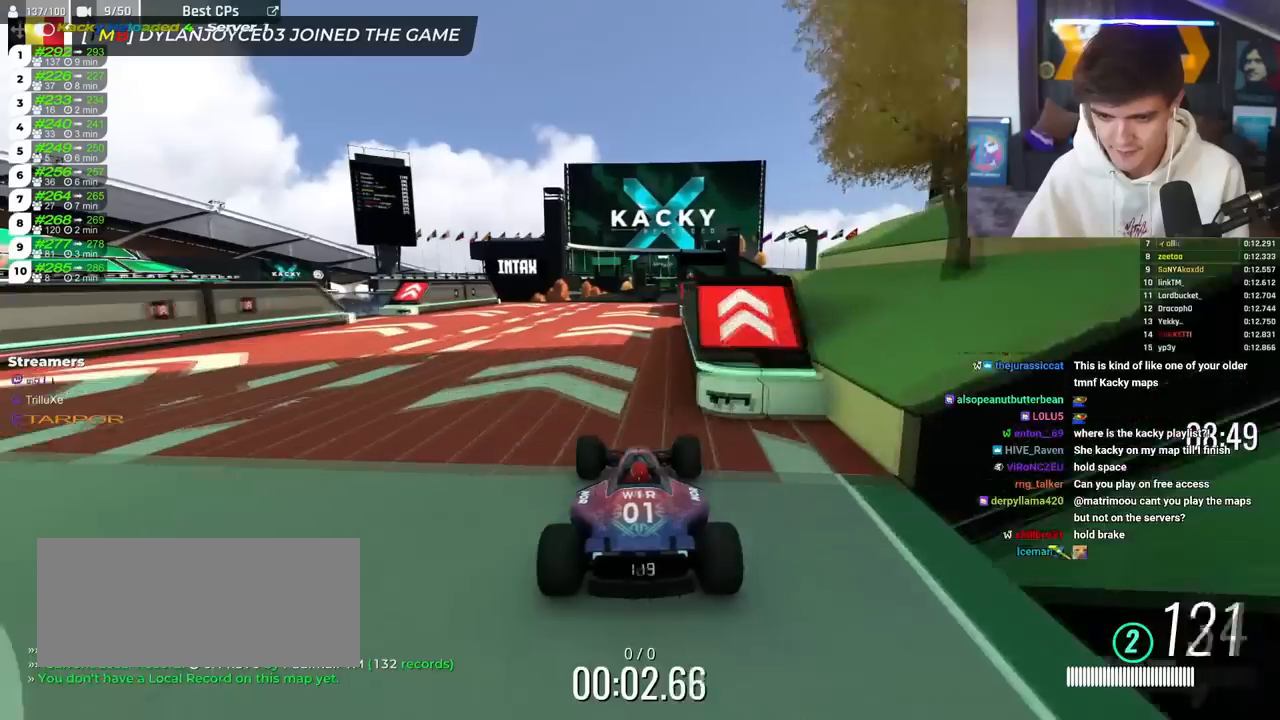
{"keys": ["right", "up"], "events": [[334, "right", "down"]]}
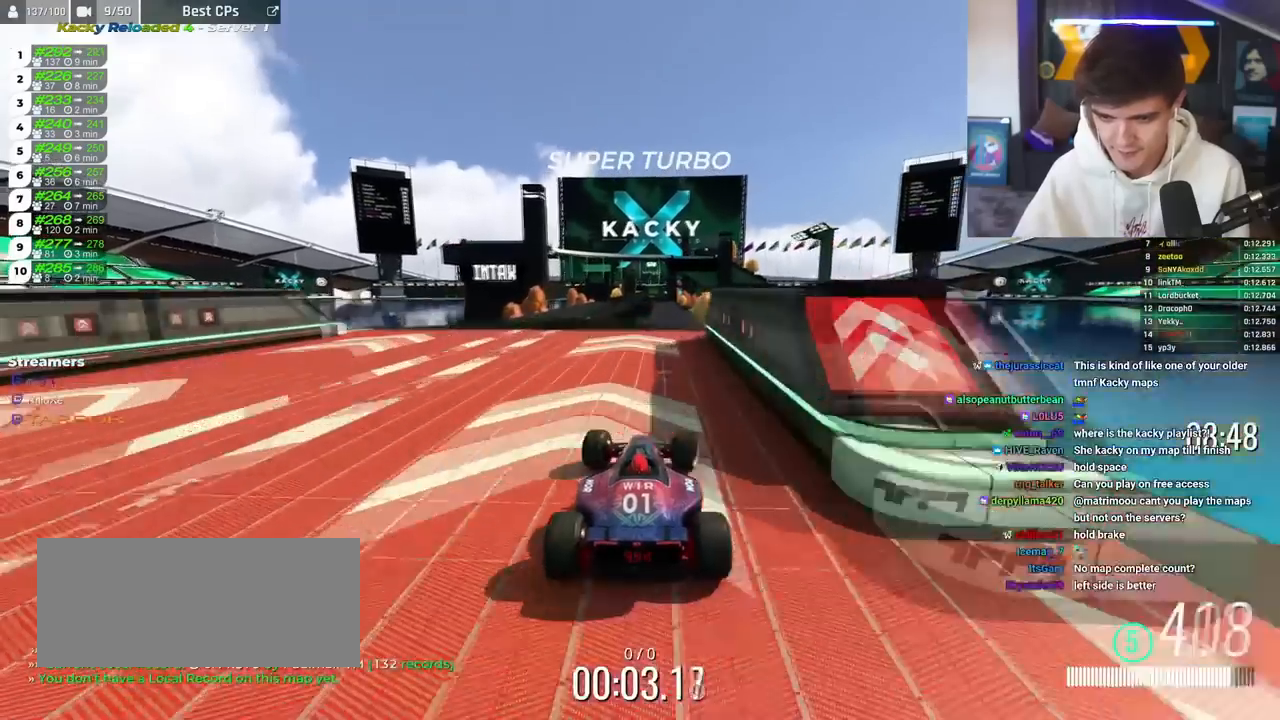
{"keys": ["up"], "events": [[16, "right", "up"], [66, "left", "down"], [100, "left", "up"]]}
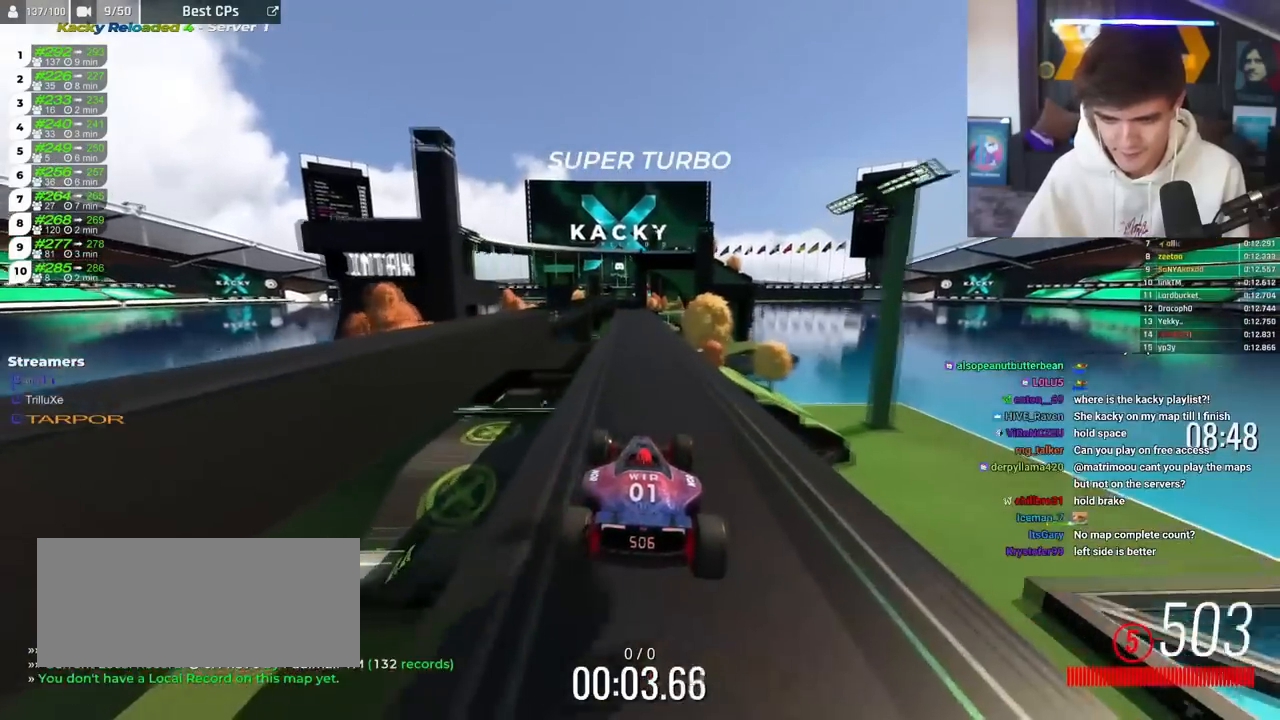
{"keys": ["right", "up"], "events": [[317, "left", "down"], [417, "left", "up"], [451, "right", "down"]]}
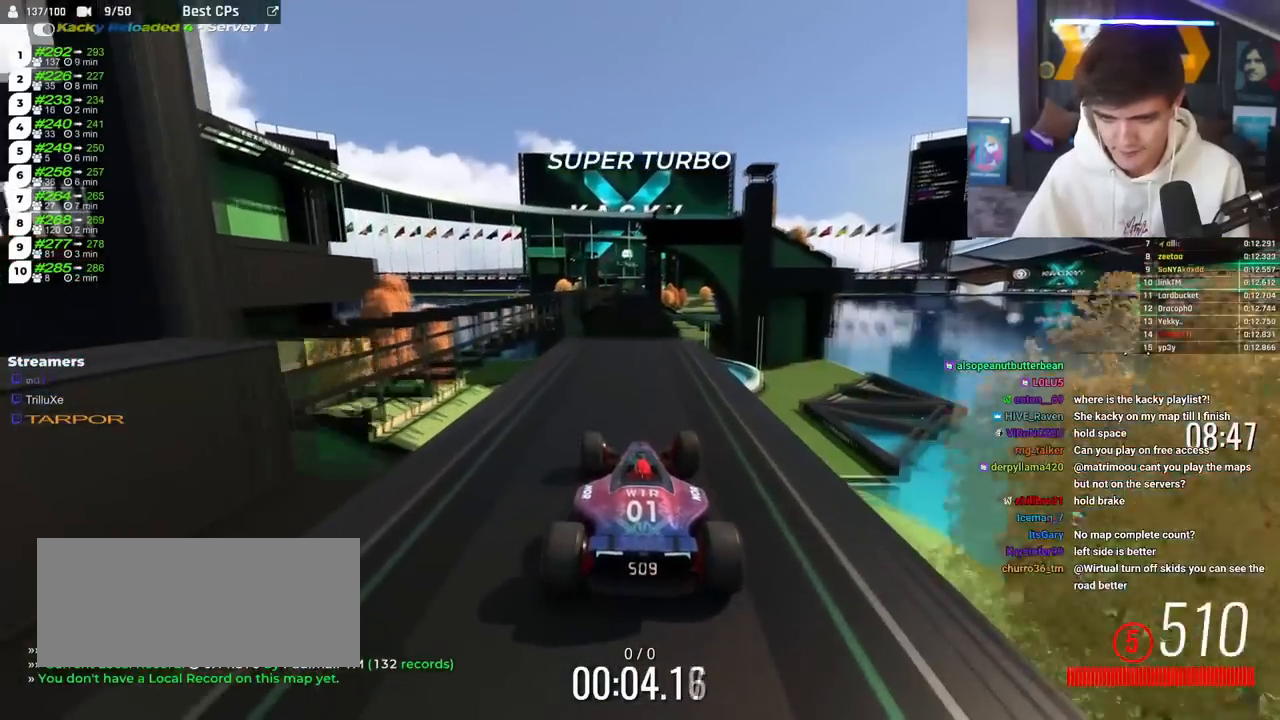
{"keys": ["left", "up"], "events": [[83, "left", "down"], [100, "right", "up"], [200, "left", "up"], [233, "right", "down"], [333, "left", "down"], [350, "right", "up"]]}
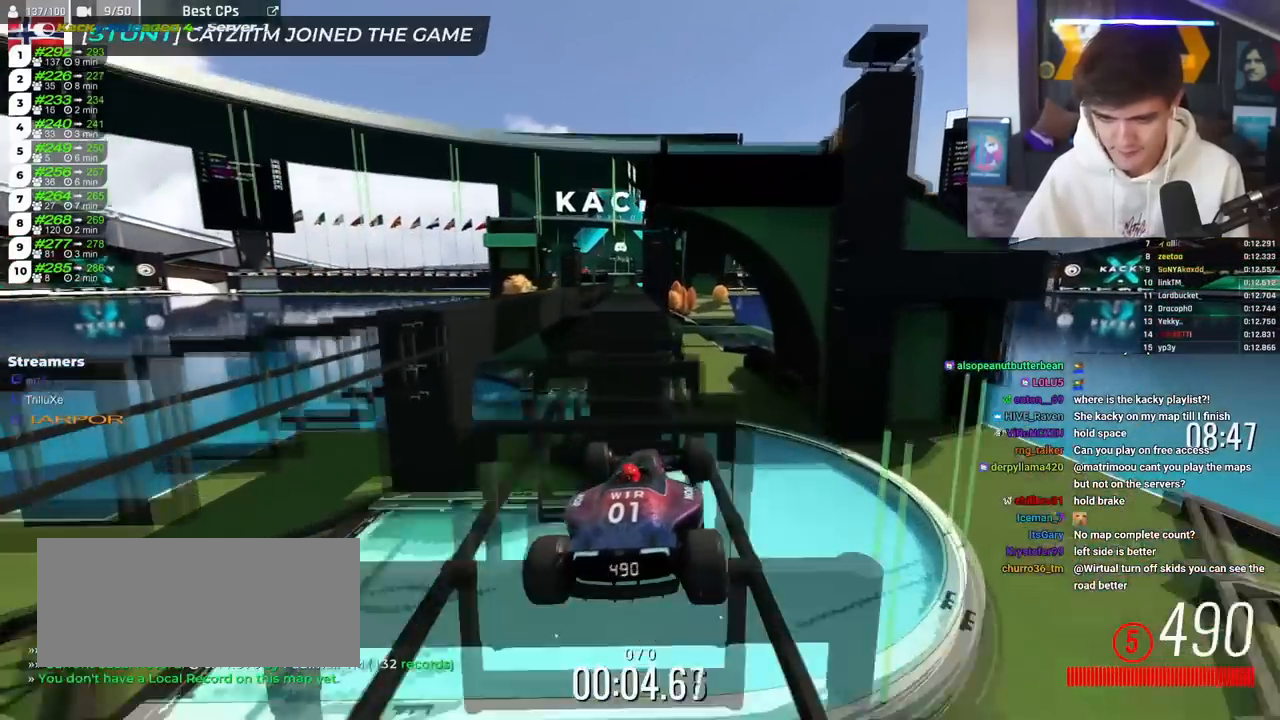
{"keys": ["left", "up"], "events": []}
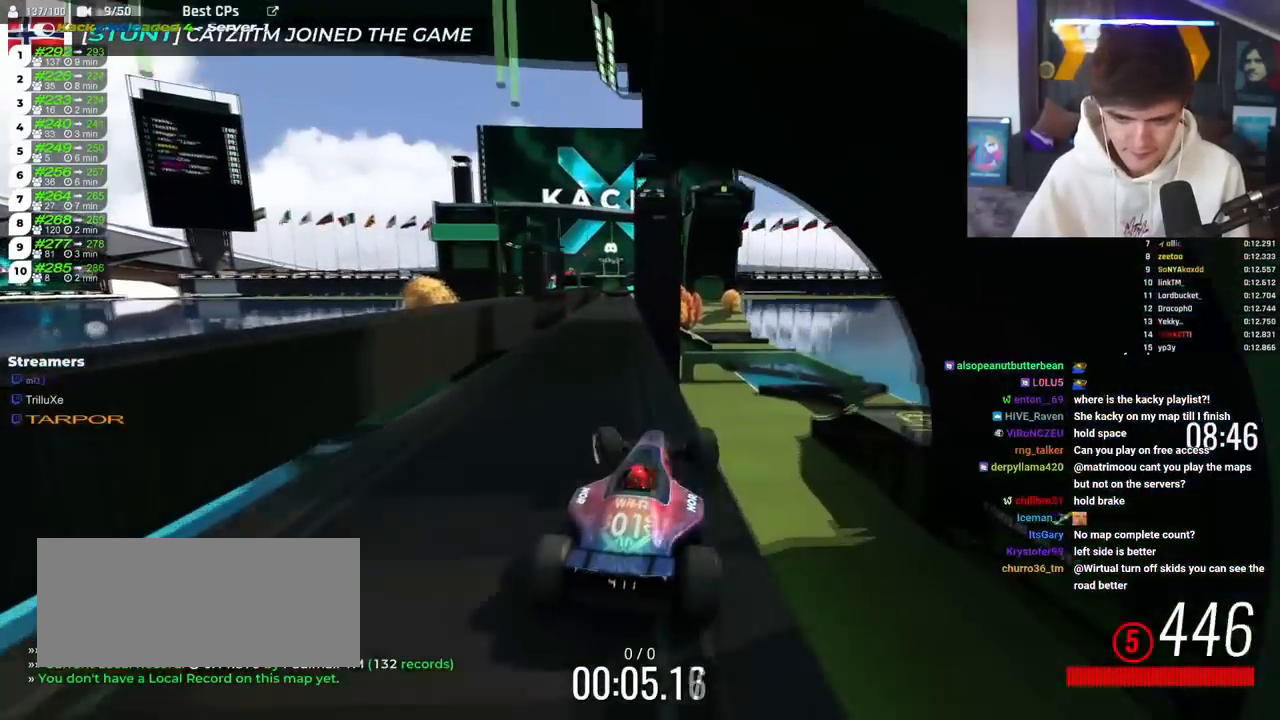
{"keys": ["up"], "events": [[33, "left", "up"], [66, "left", "down"], [317, "left", "up"]]}
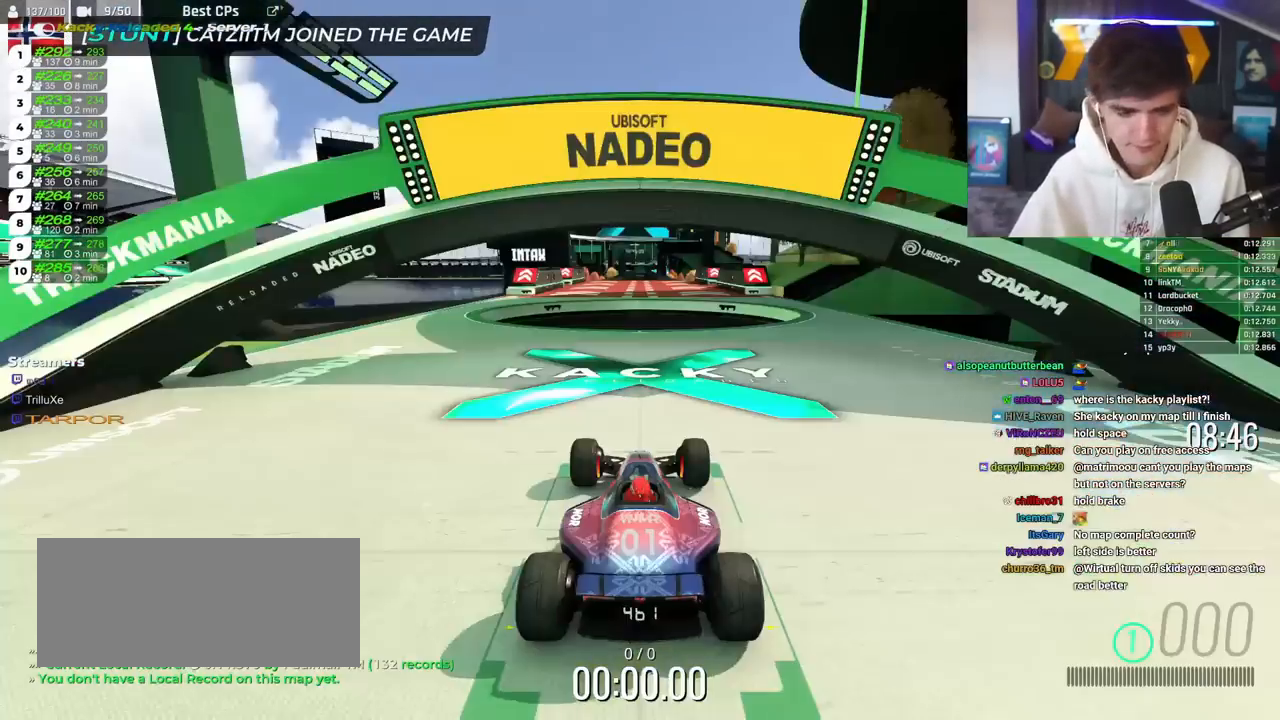
{"keys": ["left", "right", "up"], "events": [[134, "left", "down"], [184, "right", "down"], [234, "left", "up"], [317, "right", "up"], [334, "left", "down"], [384, "right", "down"]]}
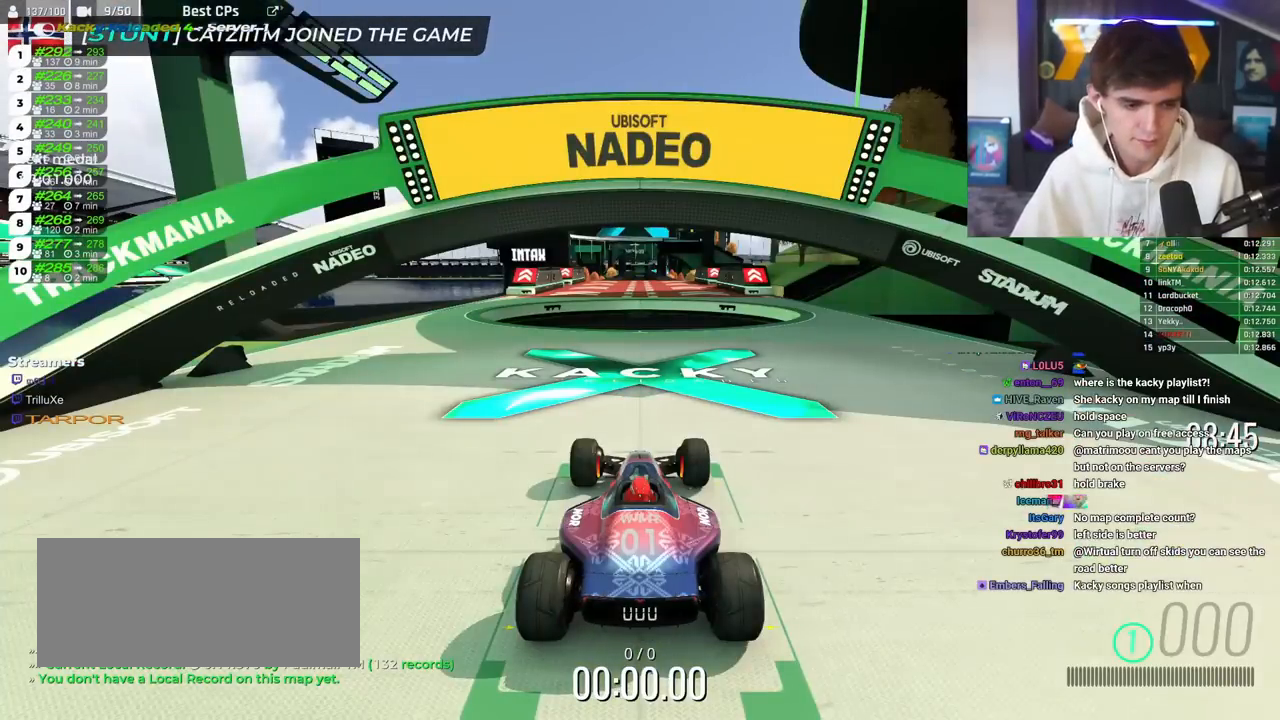
{"keys": ["up"], "events": [[16, "right", "up"], [66, "left", "up"], [66, "right", "down"], [150, "left", "down"], [200, "right", "up"], [250, "left", "up"]]}
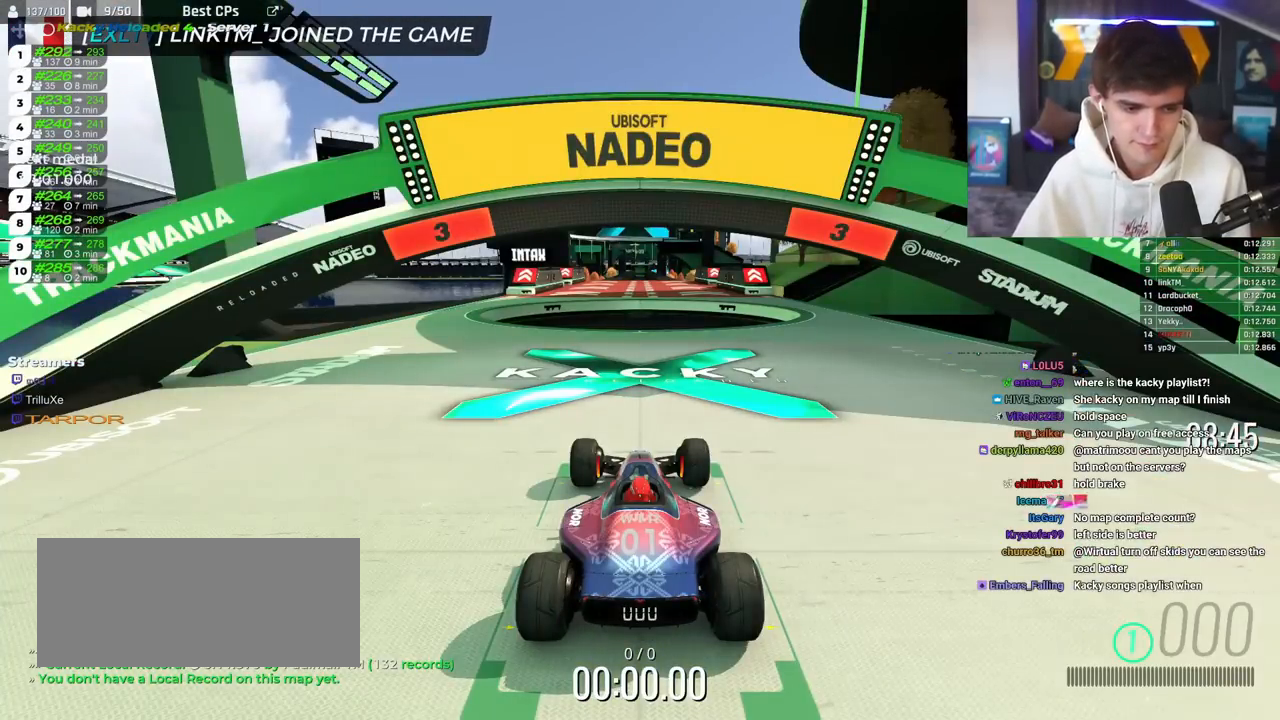
{"keys": ["up"], "events": []}
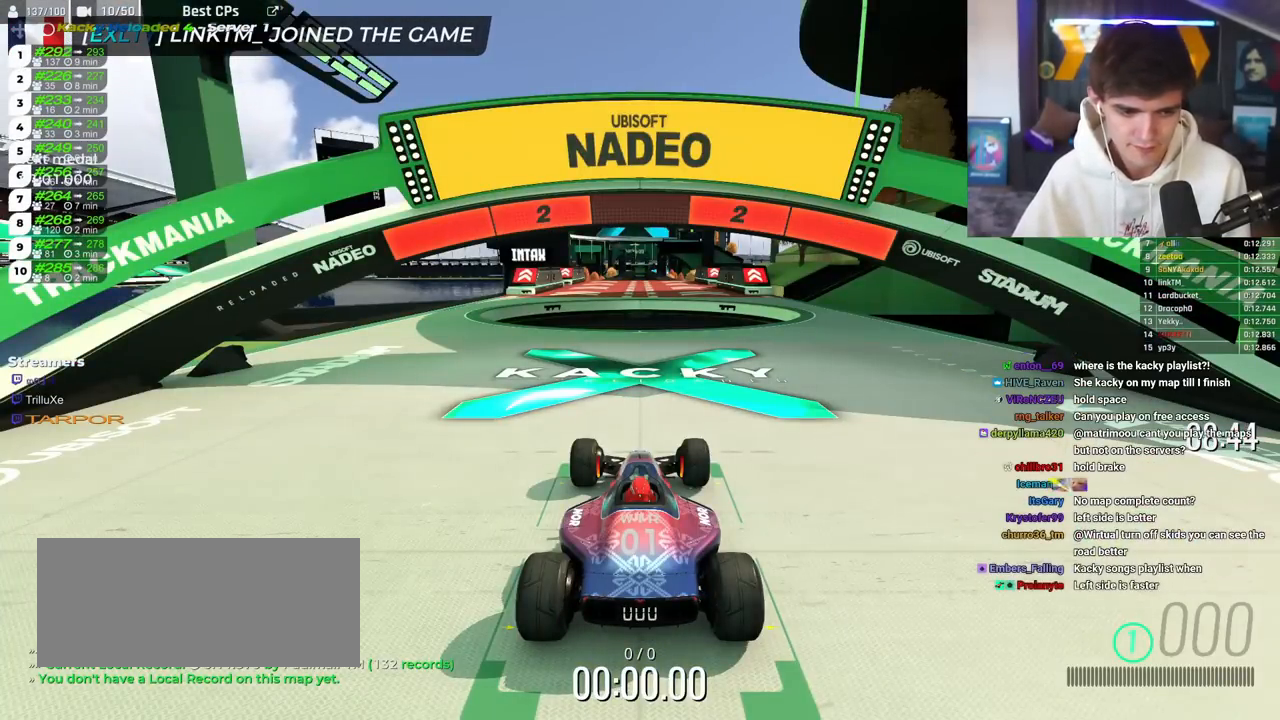
{"keys": ["up"], "events": []}
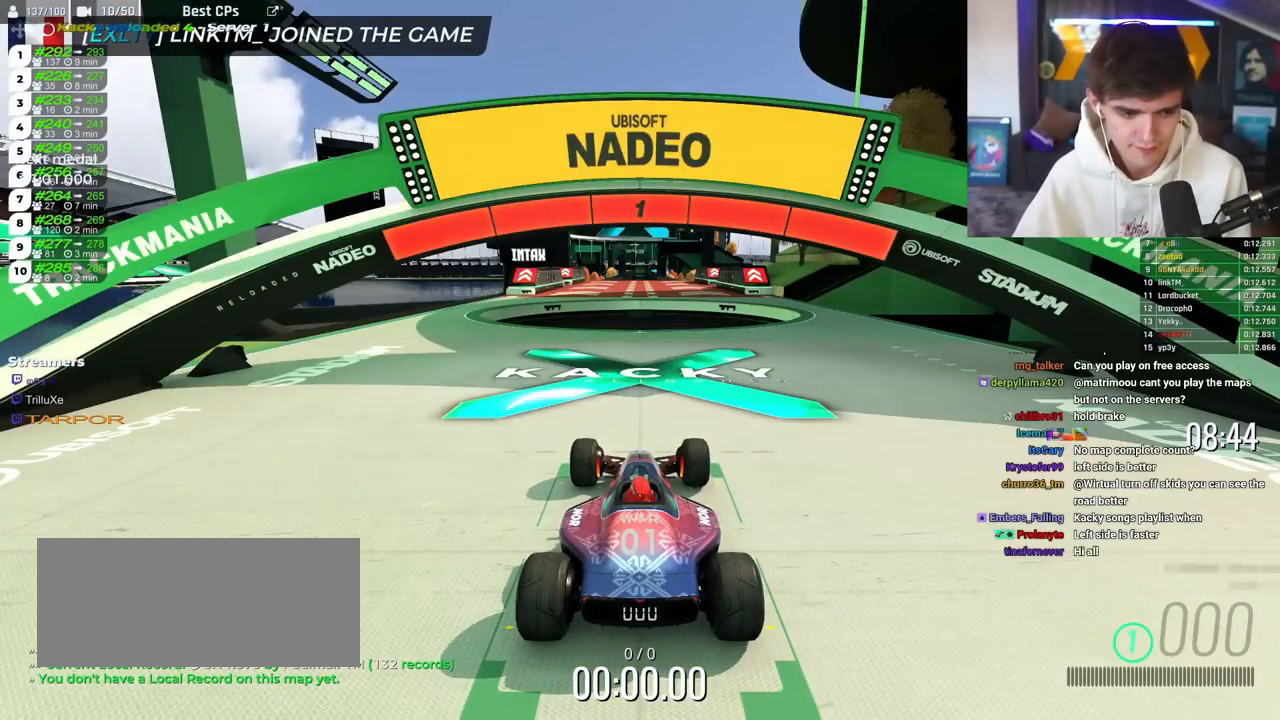
{"keys": ["right", "up"], "events": [[434, "right", "down"]]}
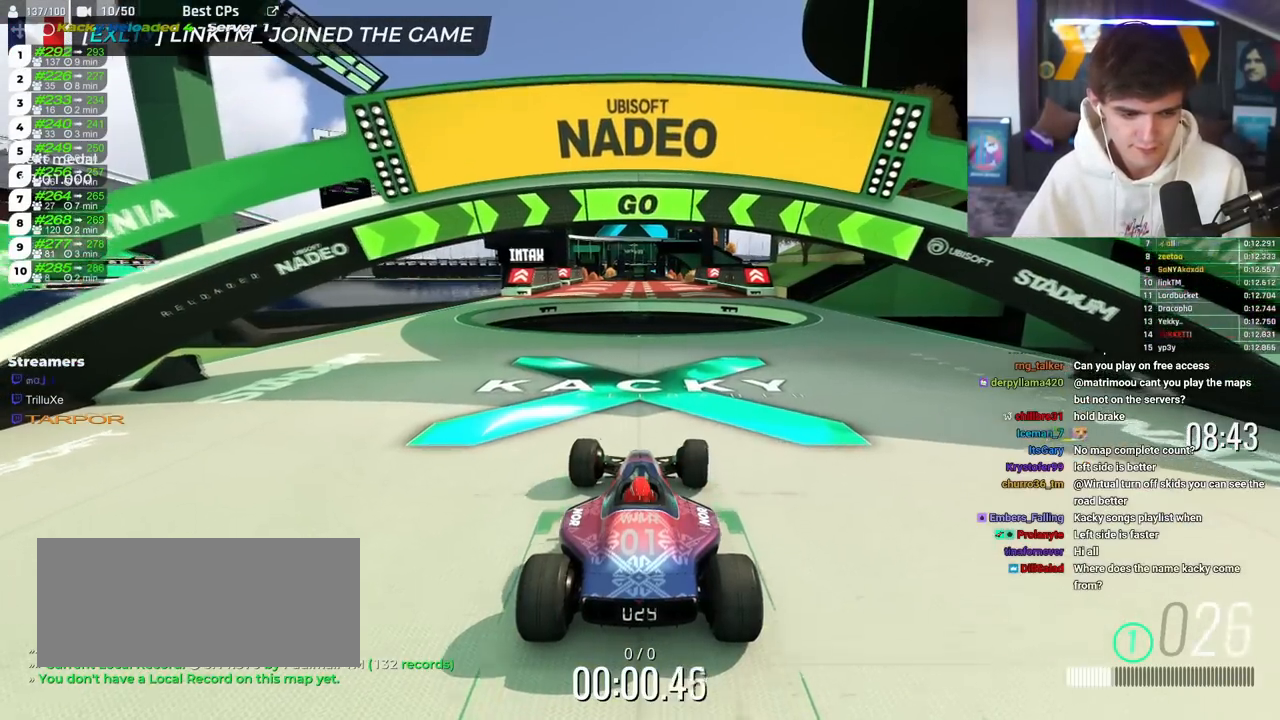
{"keys": ["up"], "events": [[350, "right", "up"]]}
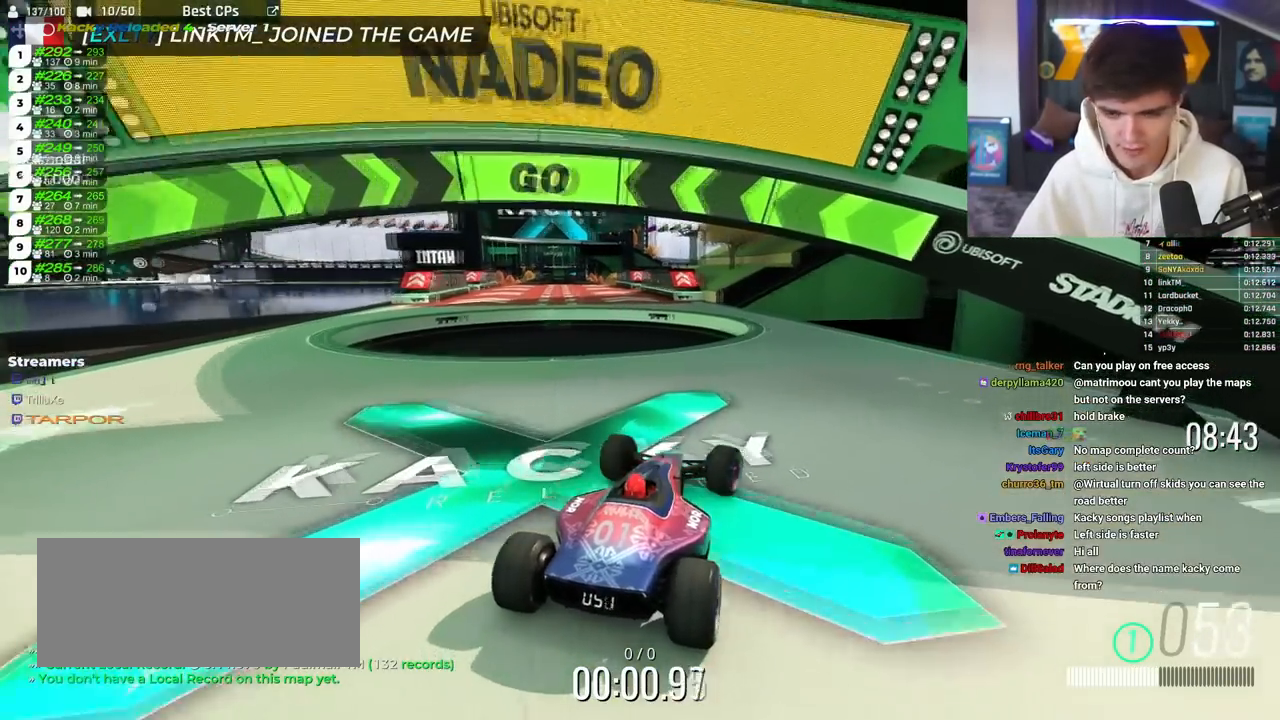
{"keys": ["up"], "events": [[134, "right", "down"], [234, "right", "up"]]}
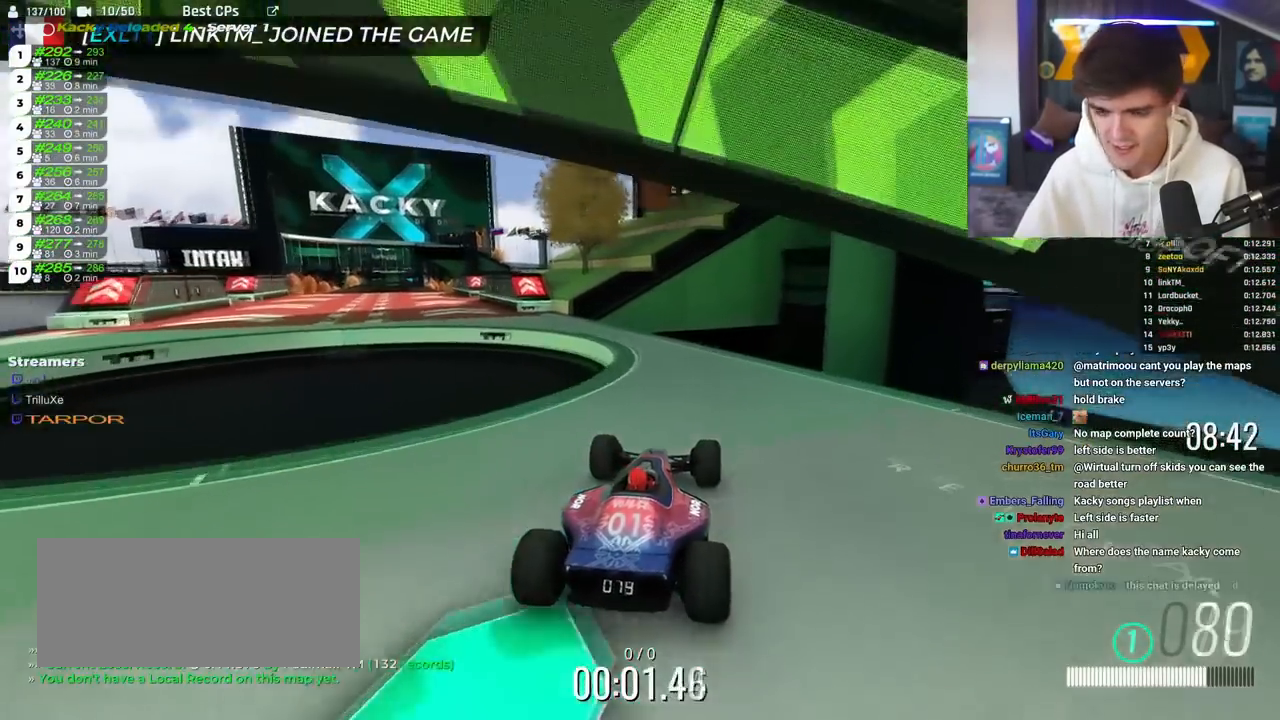
{"keys": ["left", "up"], "events": [[150, "left", "down"]]}
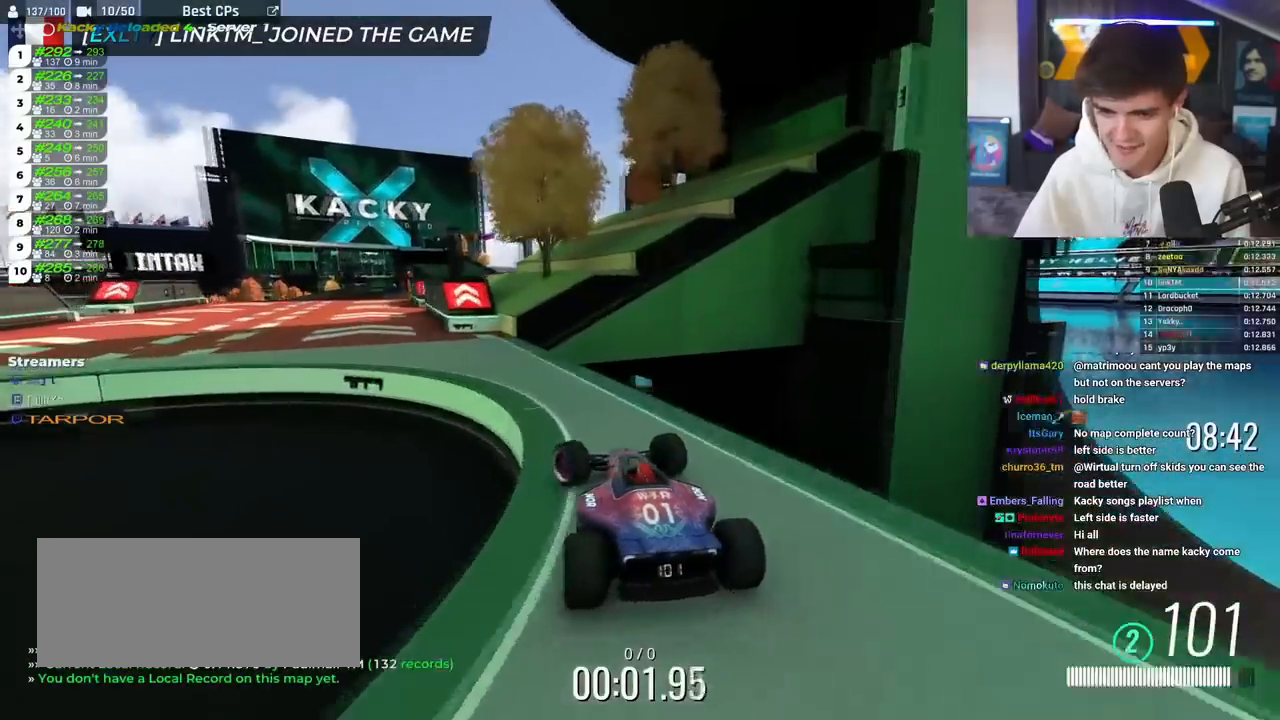
{"keys": ["up"], "events": [[117, "left", "up"], [267, "right", "down"], [350, "right", "up"]]}
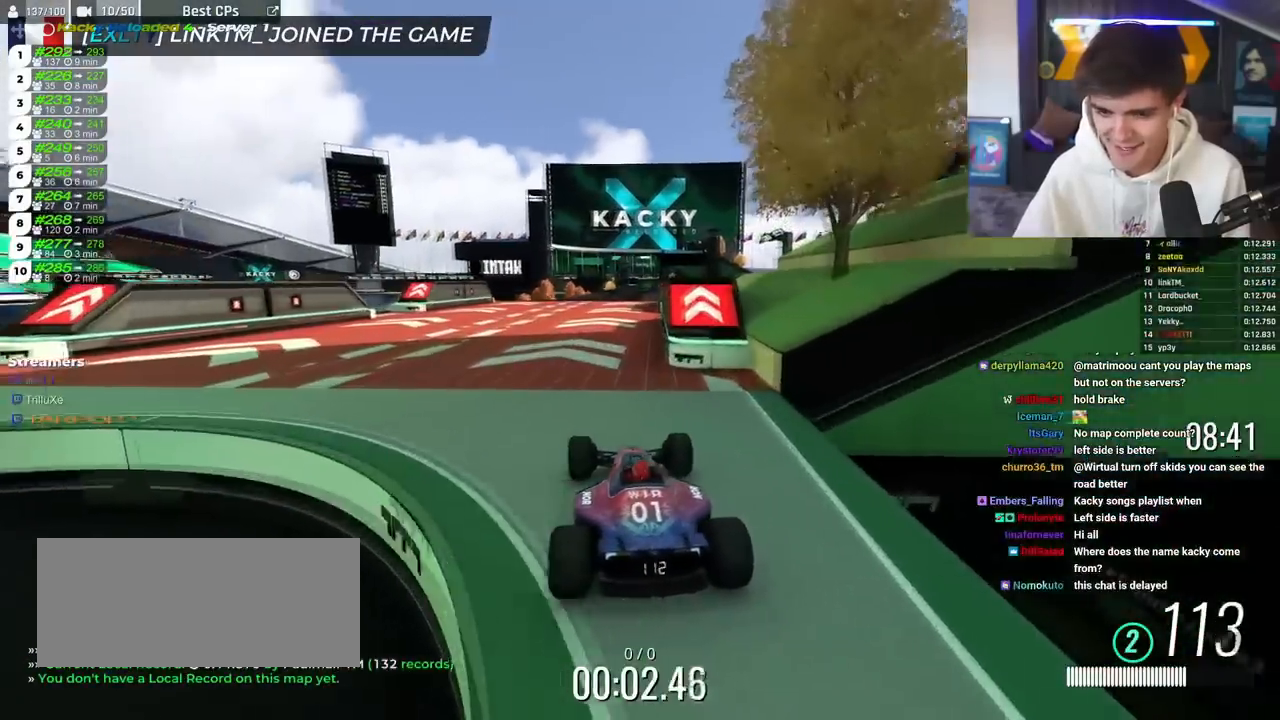
{"keys": ["up"], "events": [[183, "right", "down"], [233, "right", "up"]]}
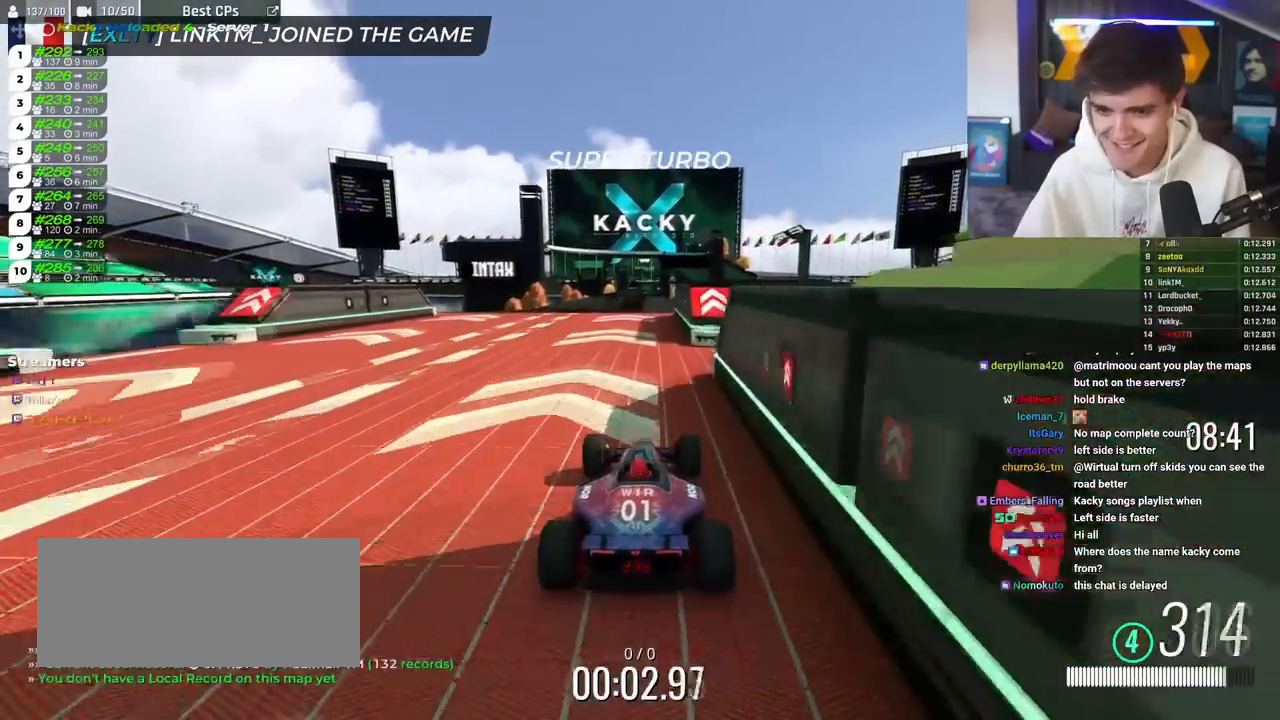
{"keys": ["up"], "events": []}
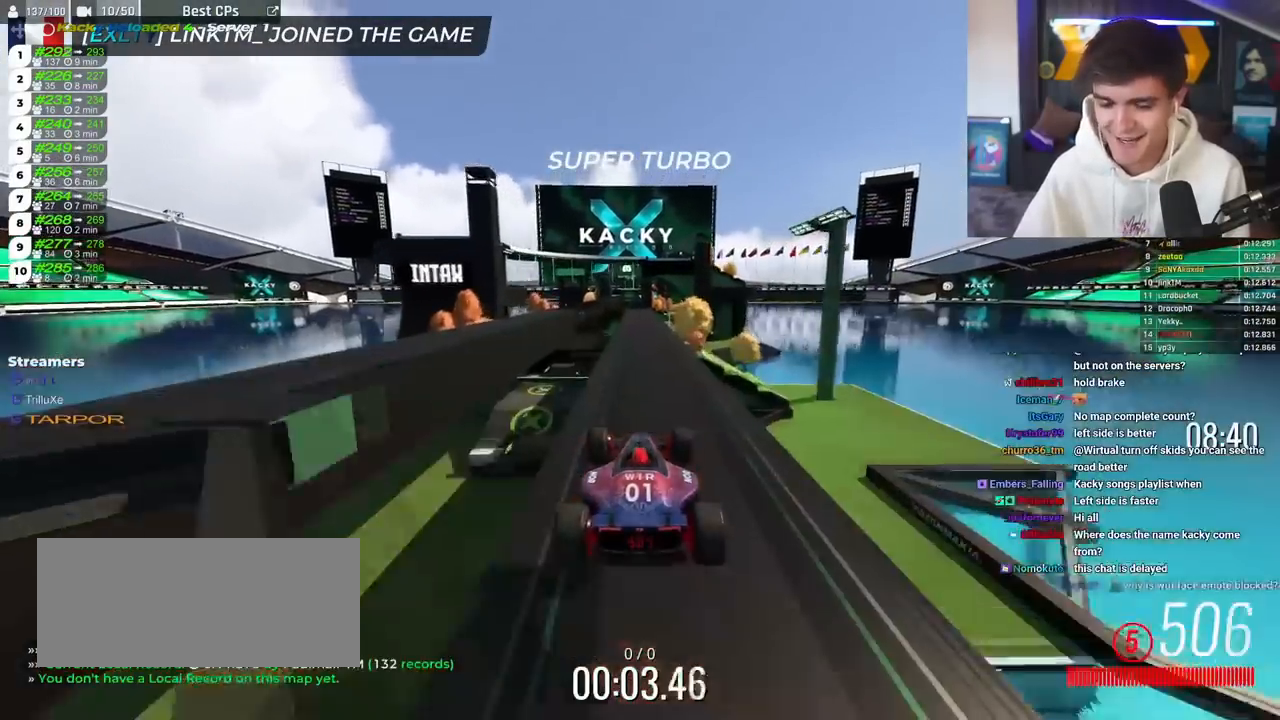
{"keys": ["up"], "events": []}
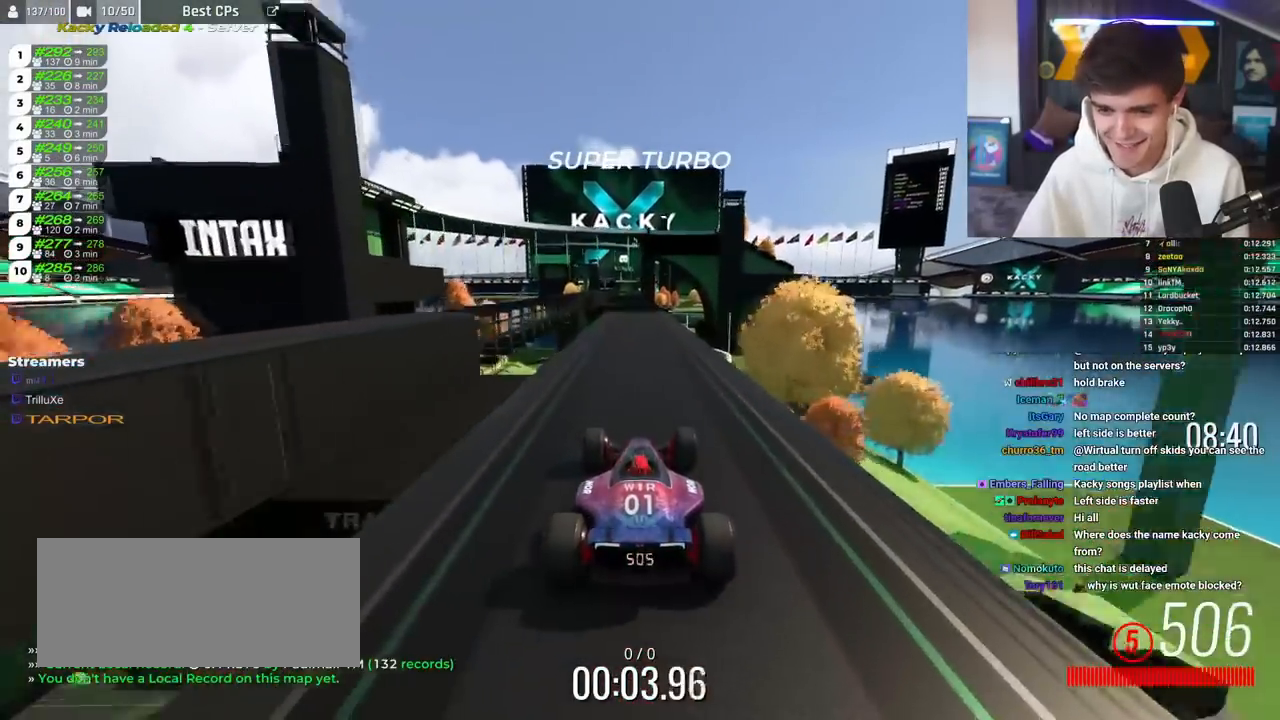
{"keys": ["left", "up"], "events": [[184, "left", "down"], [284, "left", "up"], [284, "right", "down"], [417, "left", "down"], [417, "right", "up"]]}
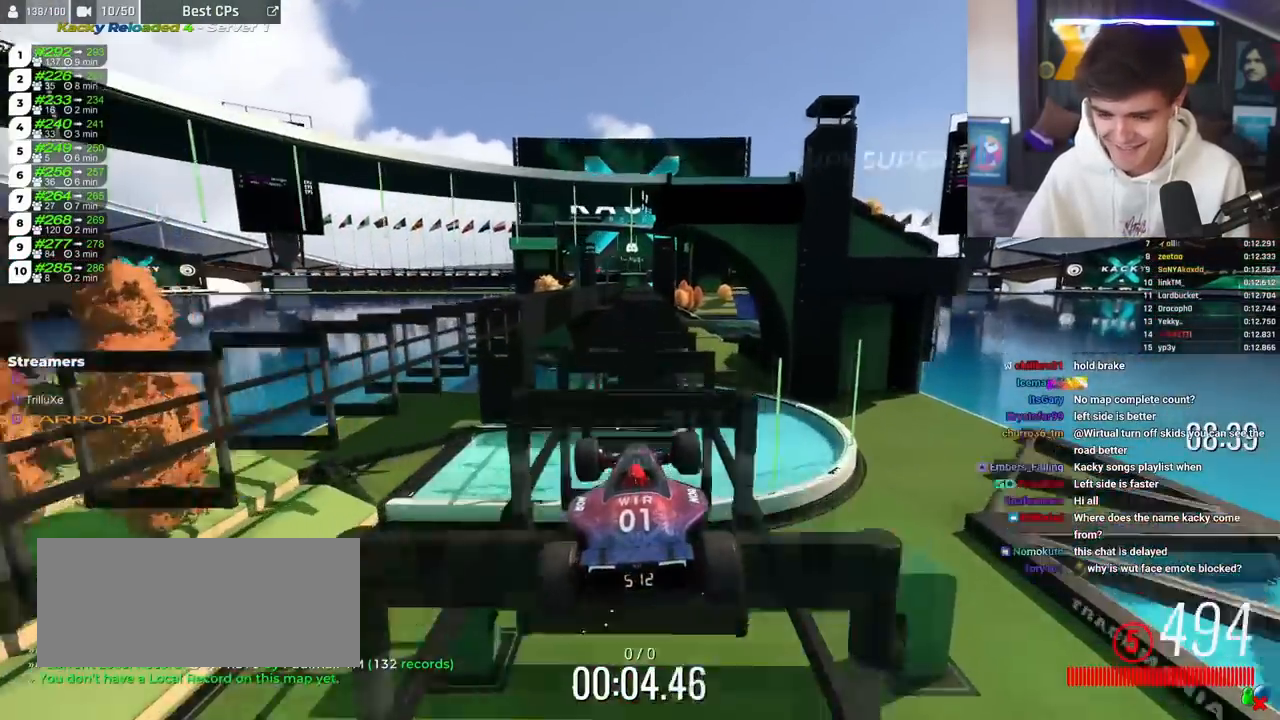
{"keys": ["up"], "events": [[16, "left", "up"], [16, "right", "down"], [100, "left", "down"], [100, "right", "up"], [200, "left", "up"], [200, "right", "down"], [433, "right", "up"]]}
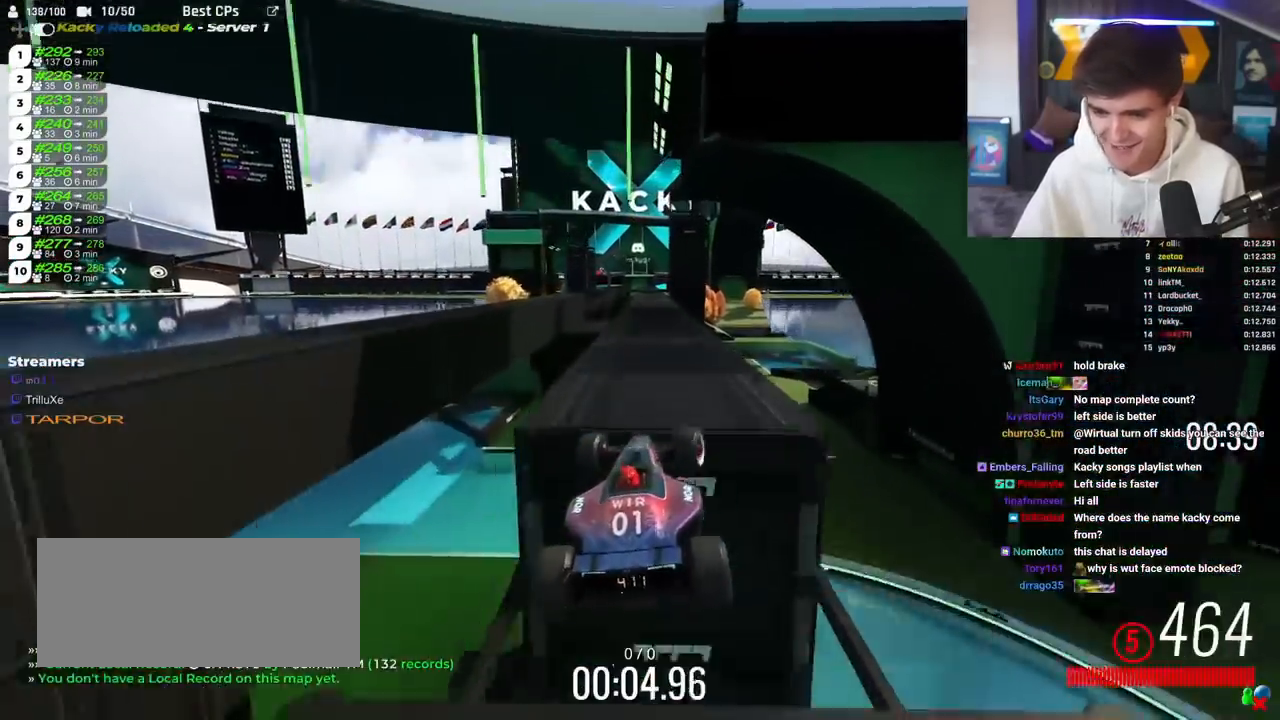
{"keys": ["right", "up"], "events": [[84, "left", "down"], [217, "left", "up"], [501, "right", "down"]]}
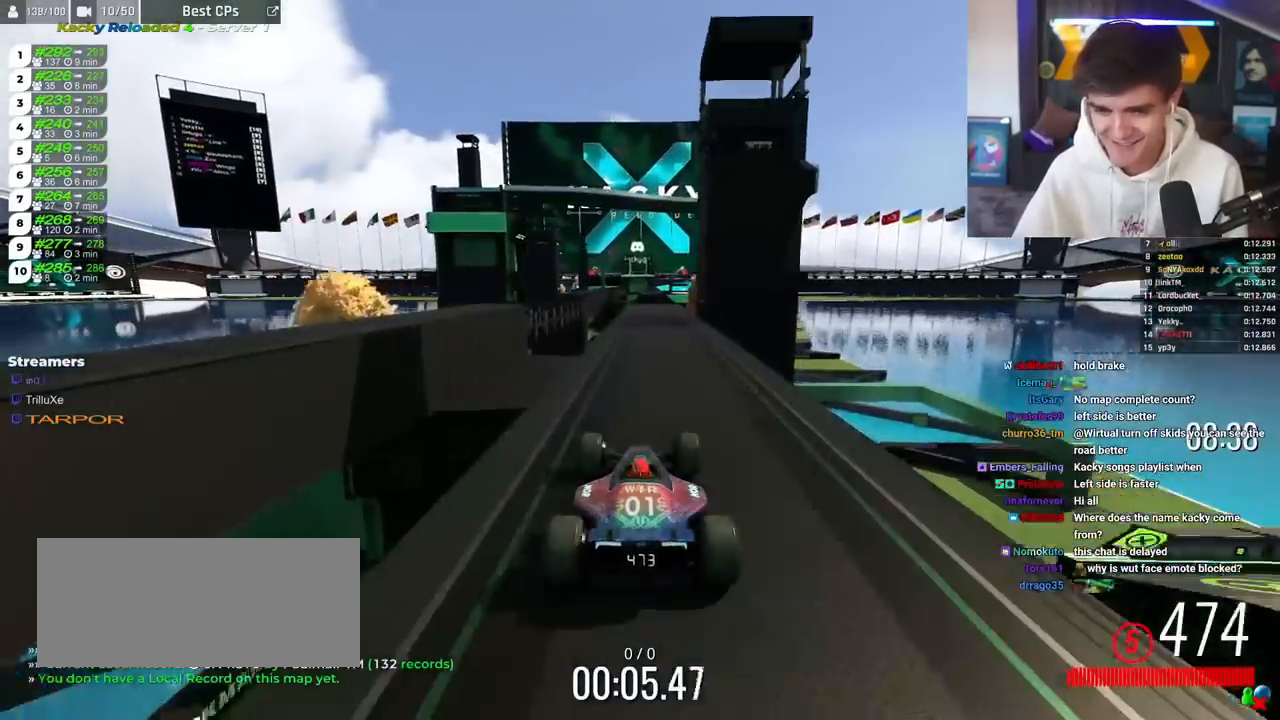
{"keys": ["left", "up"], "events": [[133, "right", "up"], [183, "left", "down"], [283, "left", "up"], [333, "right", "down"], [417, "right", "up"], [467, "left", "down"]]}